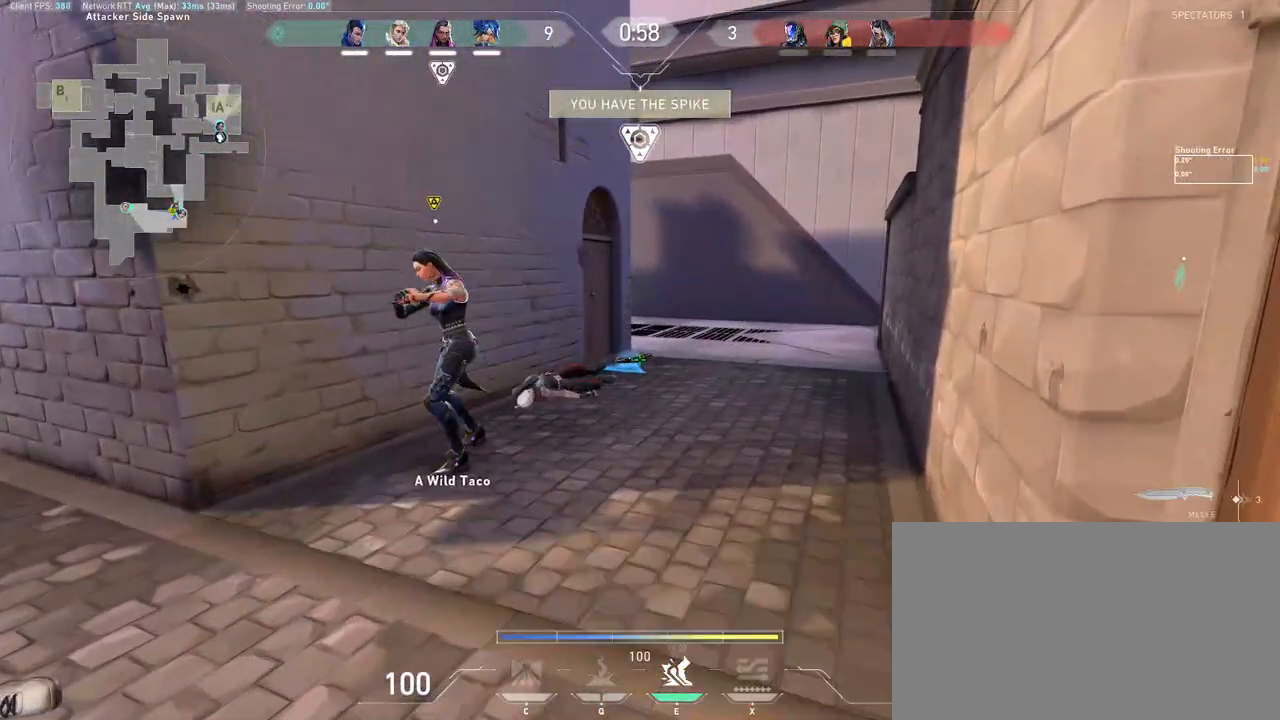
Gameplay with keyboard and mouse; each line is a JSON object with the keys and mouse buttons held at the frame after it. "events" lists presses ("down") and releases ("up") of "a", "ctrl", "d", "e", "q", "s", "shift", "space", "w", "mouse_left", "mouse_wheel", "mouse_right", "mouse_mb4" and "mouse_mb5" between this image and that frame as [ms after this image, input, new state], when the widget could be followed in between. "mouse_left", "mouse_wheel", "mouse_right", "mouse_mb4", "mouse_mb5" = the "left", "wheel", "right", "mb4", "mb5" buttons of the "mouse" list. No other keys are recorded. "wheel" means that the mouse wheel is clicked or scrolled. Mouse movement is not recorded.
{"keys": ["w"], "mouse": [], "events": [[167, "mouse_wheel", "up"], [217, "a", "down"], [383, "mouse_wheel", "down"], [400, "w", "down"], [417, "a", "up"], [500, "mouse_wheel", "up"]]}
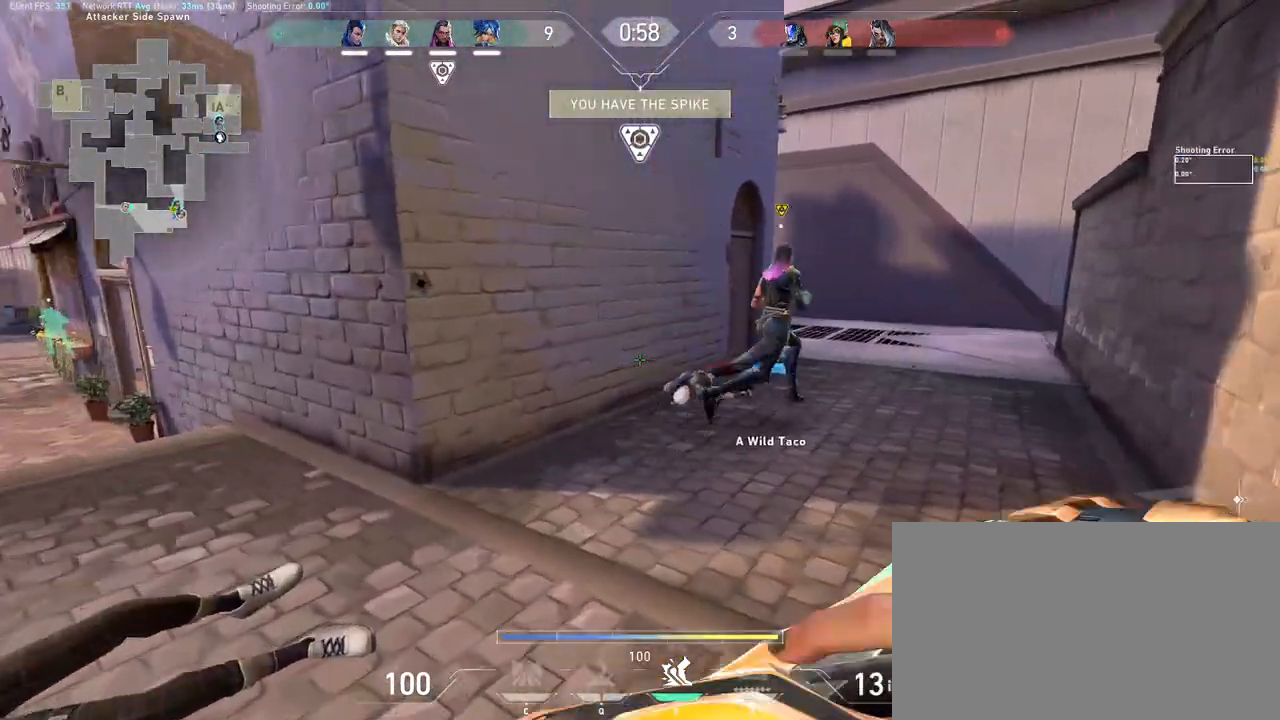
{"keys": ["w"], "mouse": [], "events": [[50, "mouse_wheel", "down"], [133, "mouse_wheel", "up"], [367, "mouse_left", "down"], [467, "mouse_left", "up"]]}
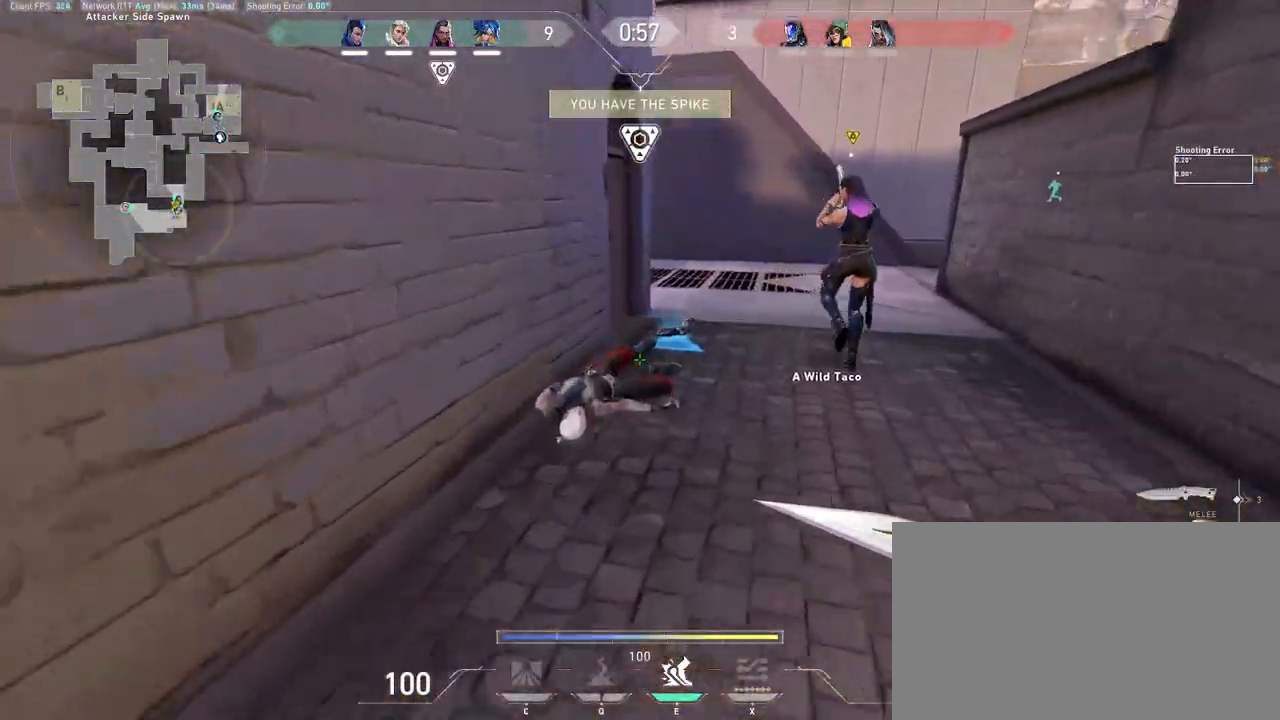
{"keys": ["d", "w"], "mouse": [], "events": [[217, "d", "down"], [250, "w", "up"], [317, "mouse_left", "down"], [350, "w", "down"], [467, "mouse_left", "up"]]}
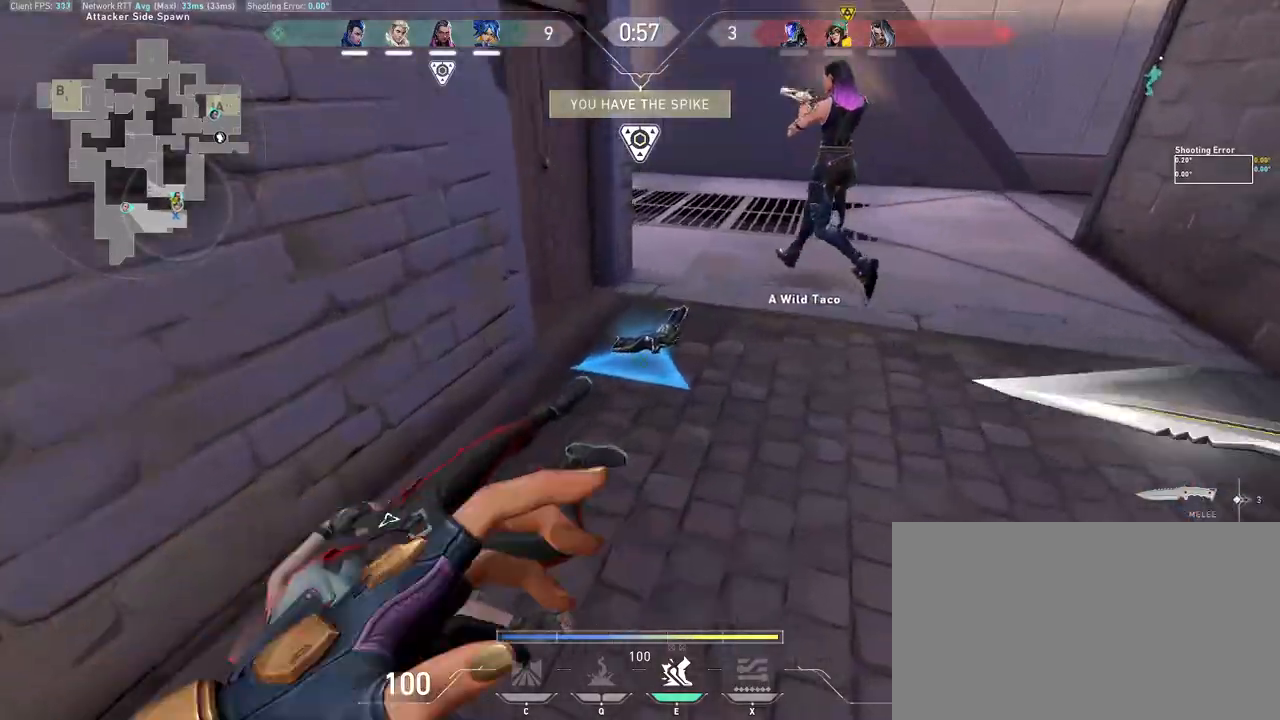
{"keys": ["a"], "mouse": ["wheel"], "events": [[33, "d", "up"], [83, "w", "up"], [217, "a", "down"], [300, "s", "down"], [383, "s", "up"], [500, "mouse_wheel", "down"]]}
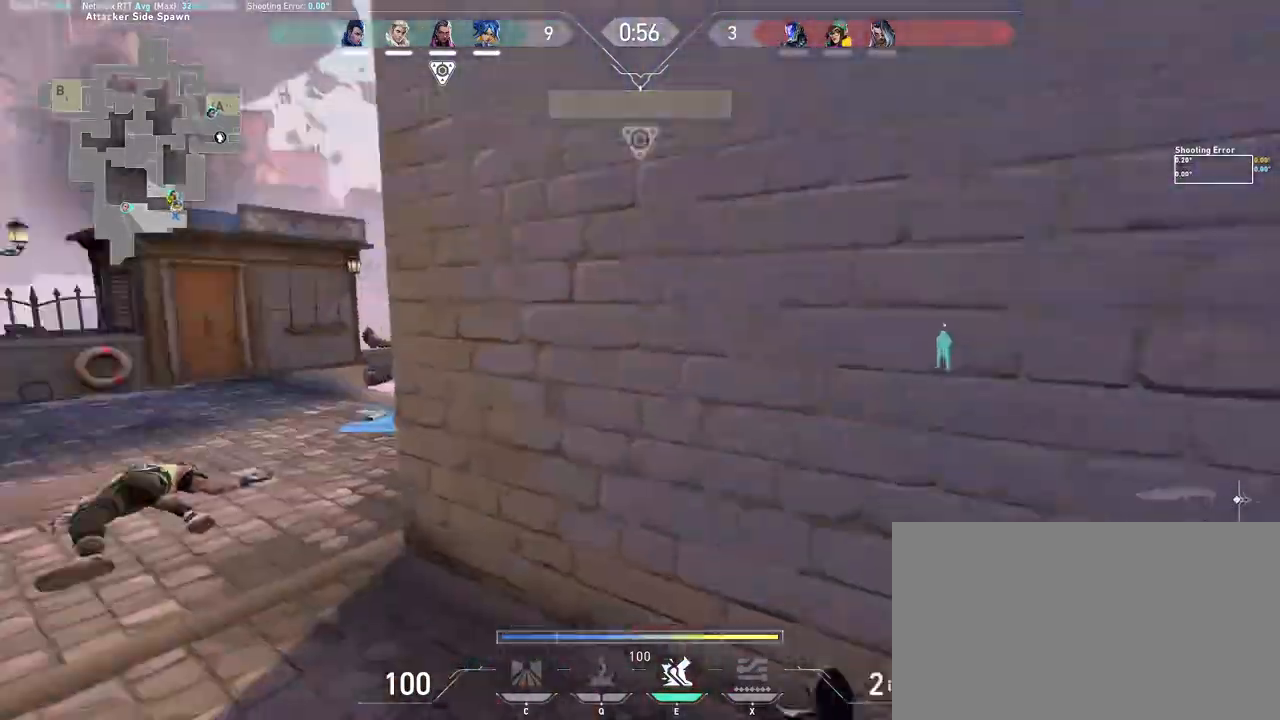
{"keys": ["w"], "mouse": [], "events": [[100, "w", "down"], [250, "mouse_wheel", "up"], [433, "a", "up"]]}
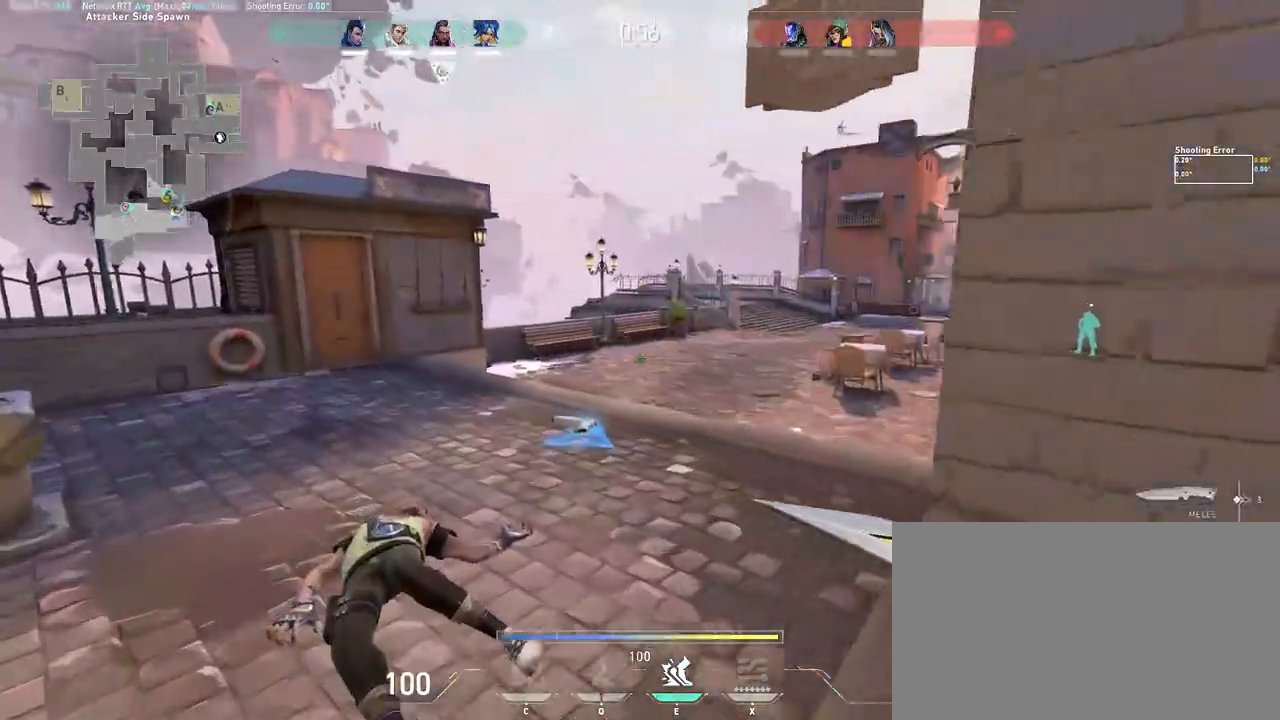
{"keys": ["d", "w"], "mouse": ["wheel"], "events": [[300, "space", "down"], [350, "d", "down"], [350, "mouse_wheel", "down"], [450, "space", "up"]]}
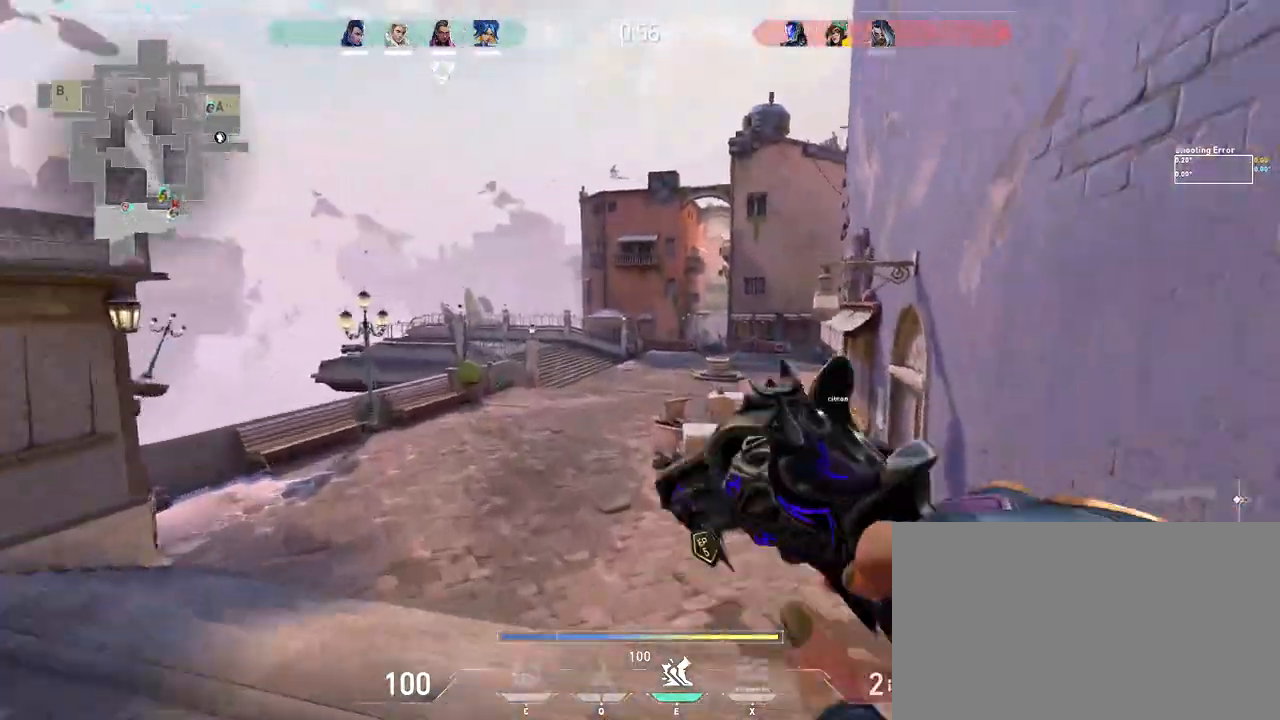
{"keys": ["w"], "mouse": [], "events": [[33, "mouse_wheel", "up"], [67, "d", "up"]]}
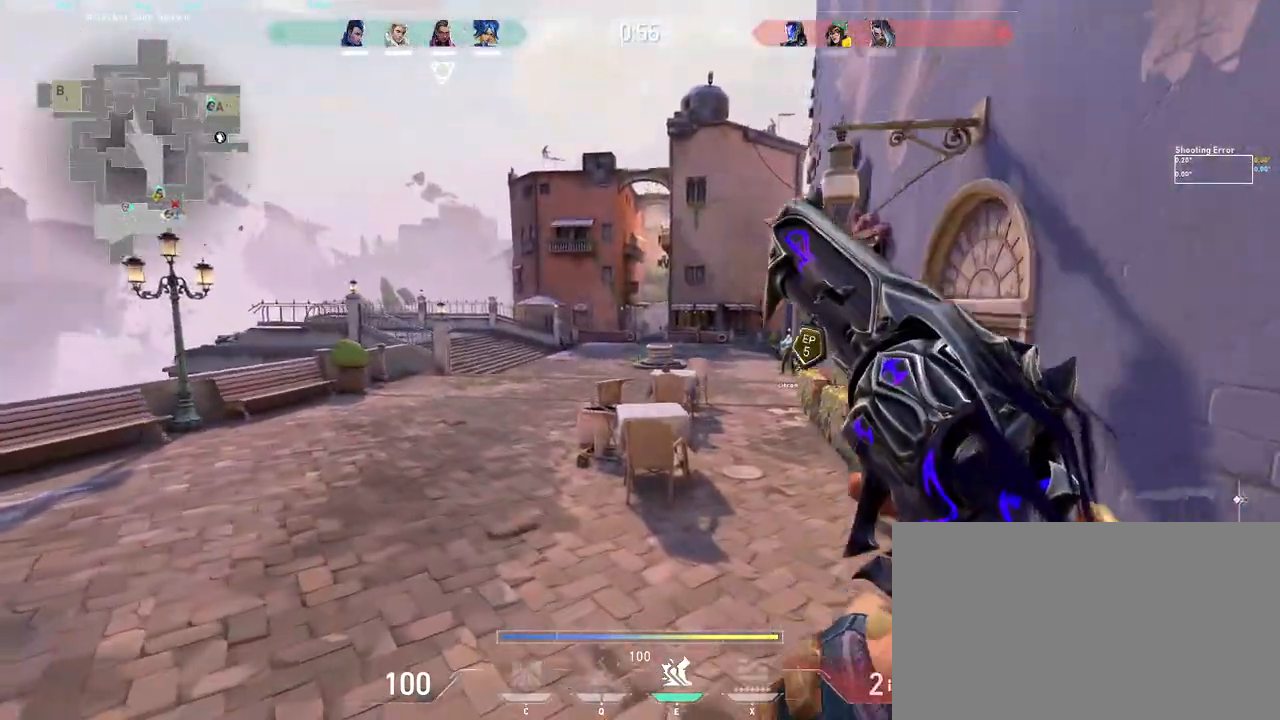
{"keys": ["w"], "mouse": [], "events": [[67, "space", "down"], [133, "space", "up"]]}
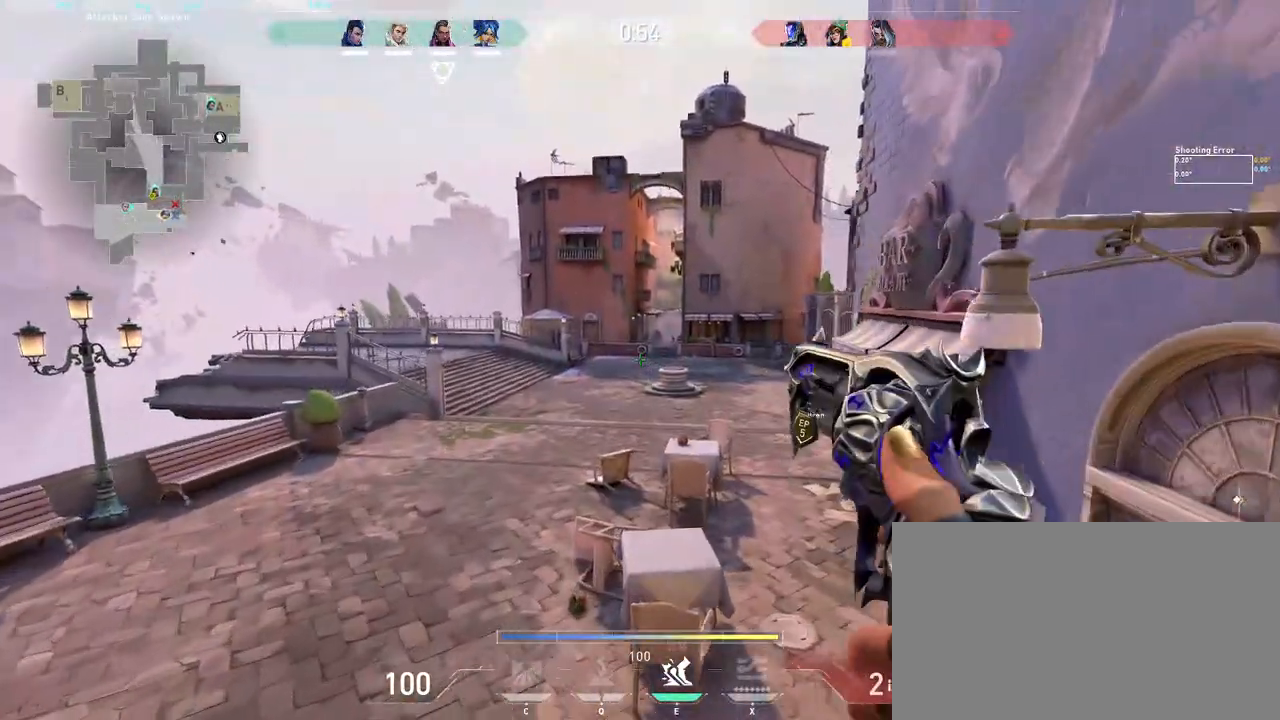
{"keys": ["w"], "mouse": [], "events": [[150, "a", "down"], [300, "a", "up"]]}
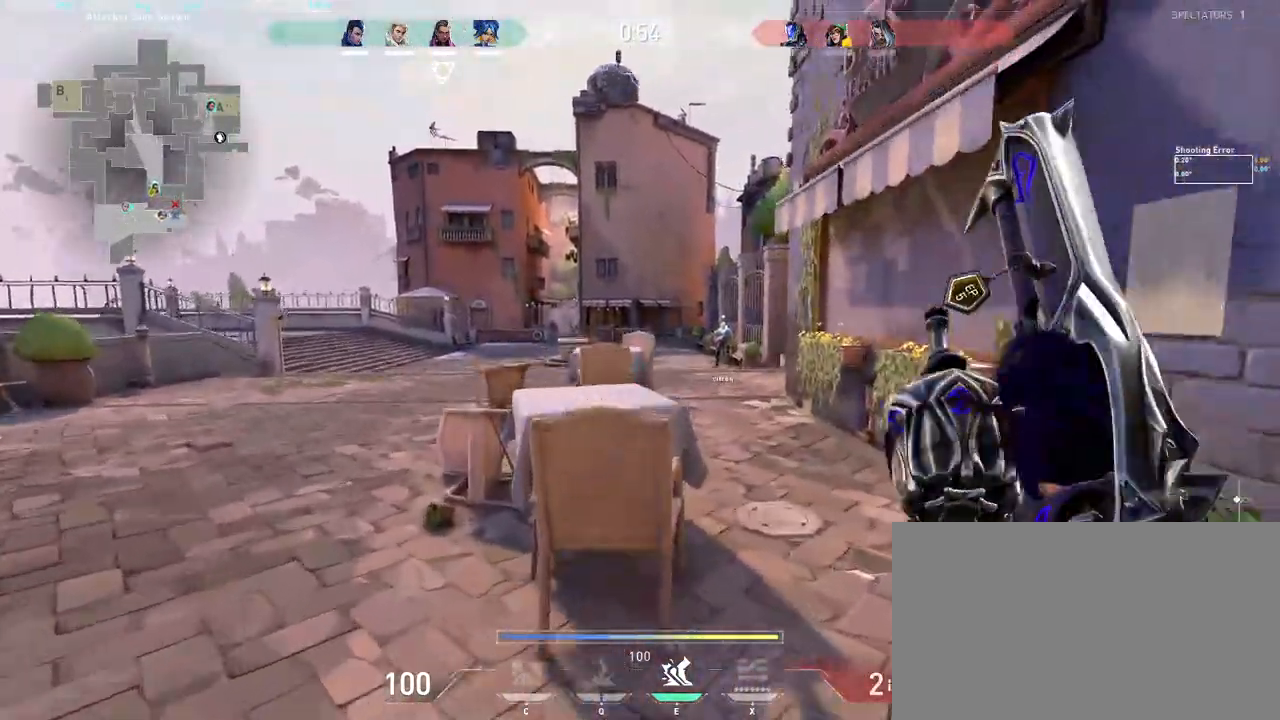
{"keys": ["d", "w"], "mouse": [], "events": [[83, "a", "down"], [250, "a", "up"], [333, "space", "down"], [450, "d", "down"], [483, "space", "up"]]}
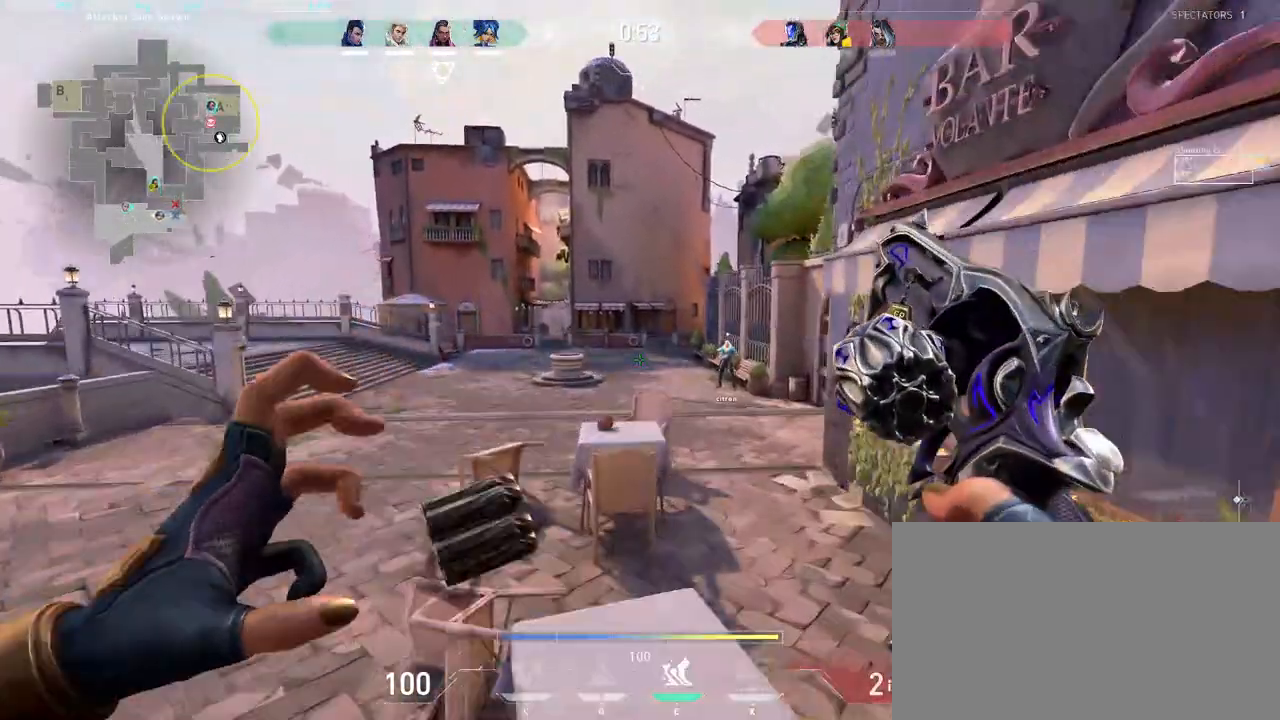
{"keys": ["w"], "mouse": ["wheel"], "events": [[50, "d", "up"], [400, "mouse_wheel", "down"]]}
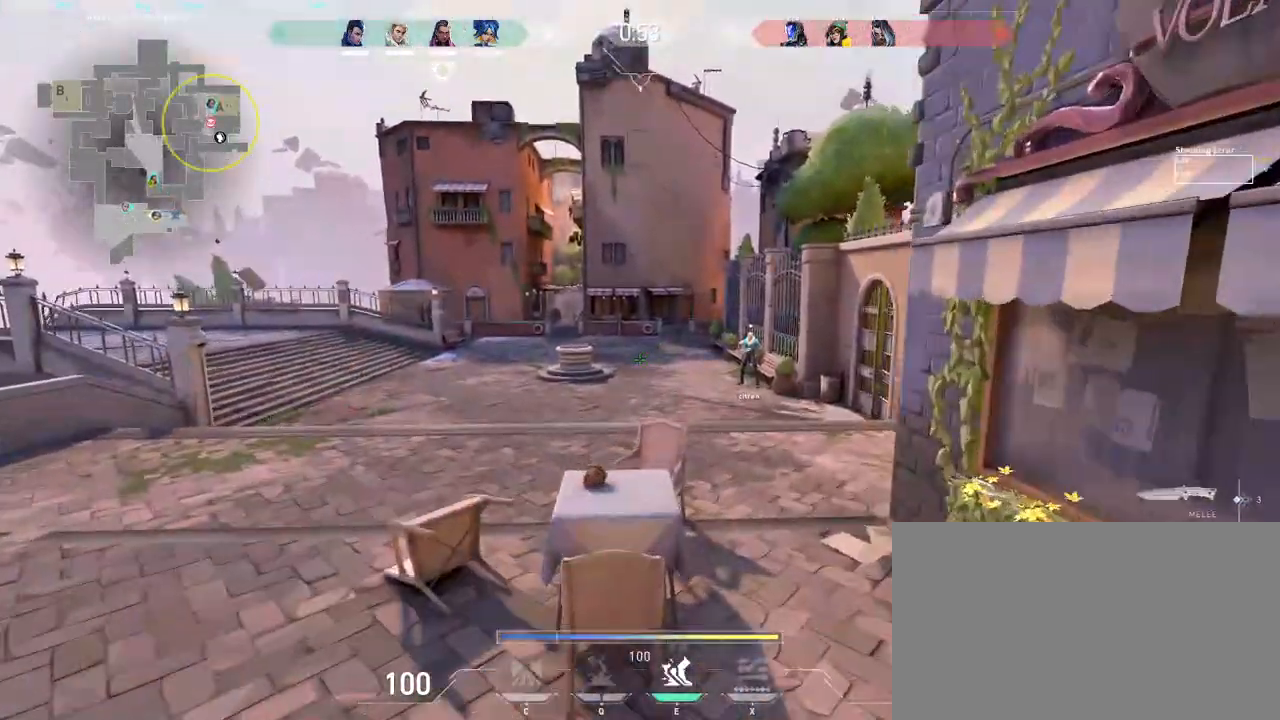
{"keys": ["w"], "mouse": [], "events": [[67, "mouse_wheel", "up"], [67, "space", "down"], [150, "a", "down"], [200, "space", "up"], [300, "a", "up"], [317, "mouse_left", "down"], [400, "mouse_left", "up"]]}
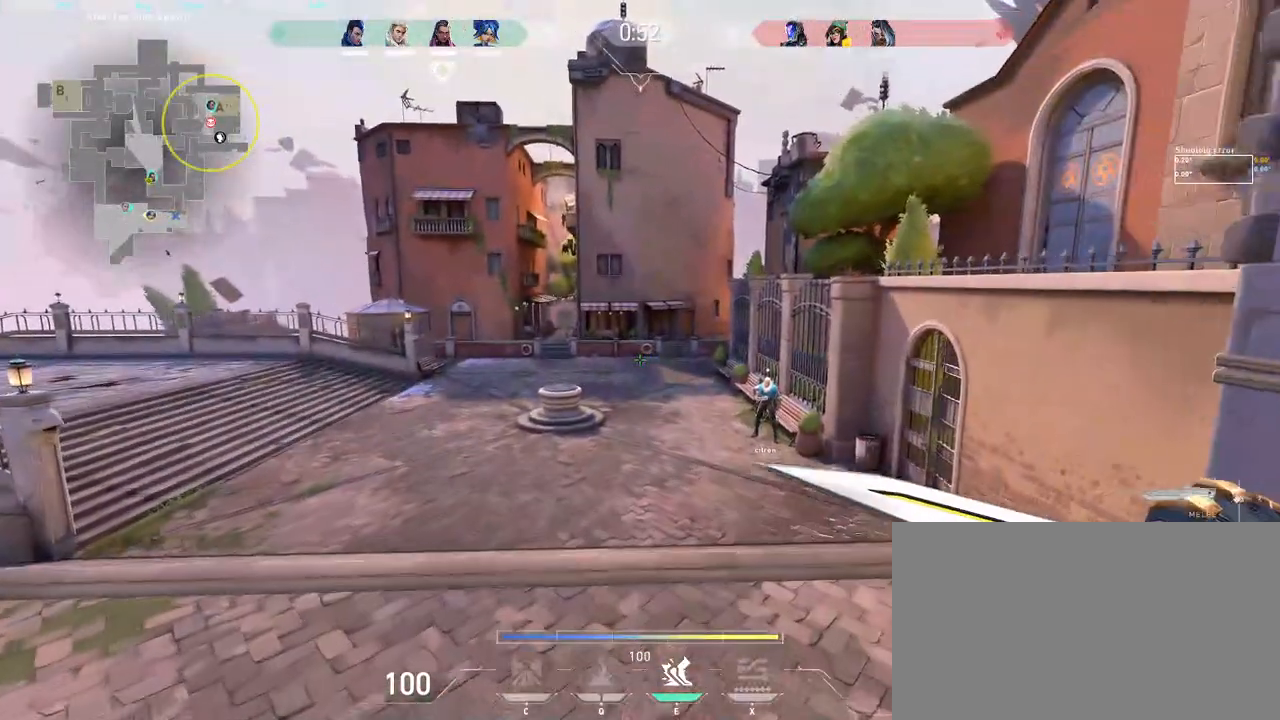
{"keys": ["a", "w"], "mouse": ["left"], "events": [[283, "space", "down"], [300, "a", "down"], [383, "space", "up"], [467, "mouse_left", "down"]]}
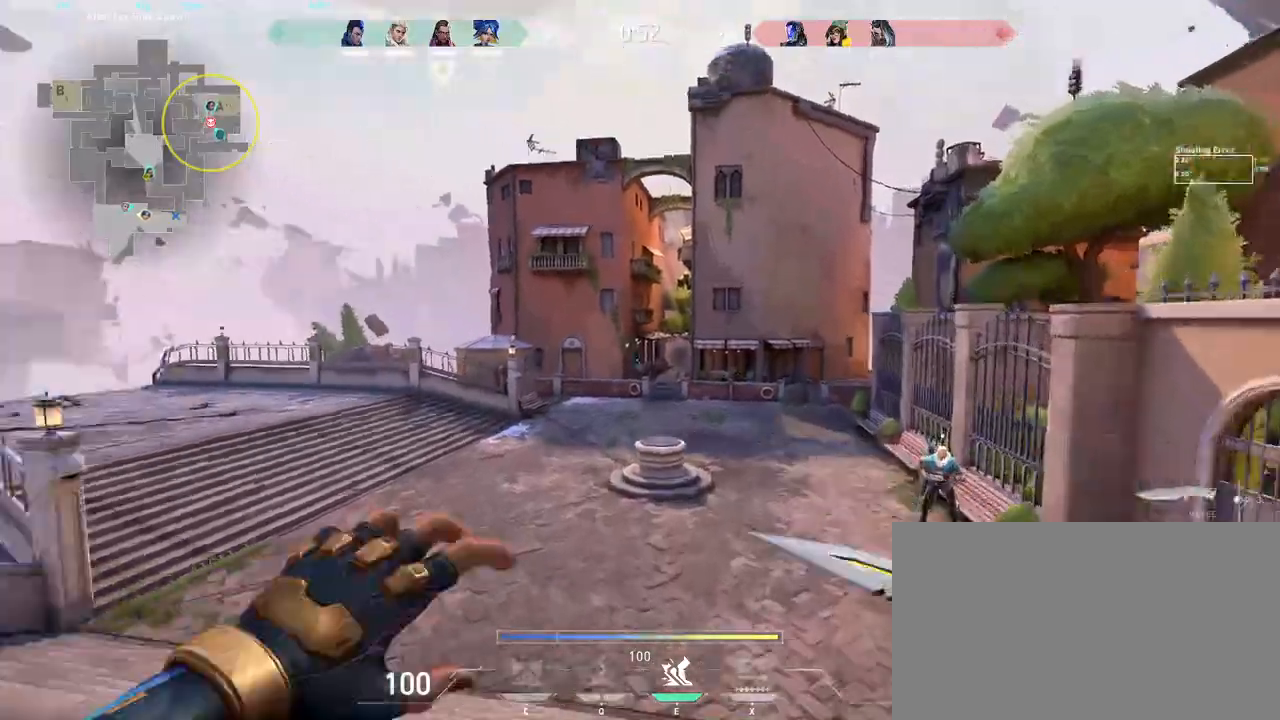
{"keys": ["d", "w"], "mouse": [], "events": [[83, "mouse_left", "up"], [217, "a", "up"], [283, "d", "down"]]}
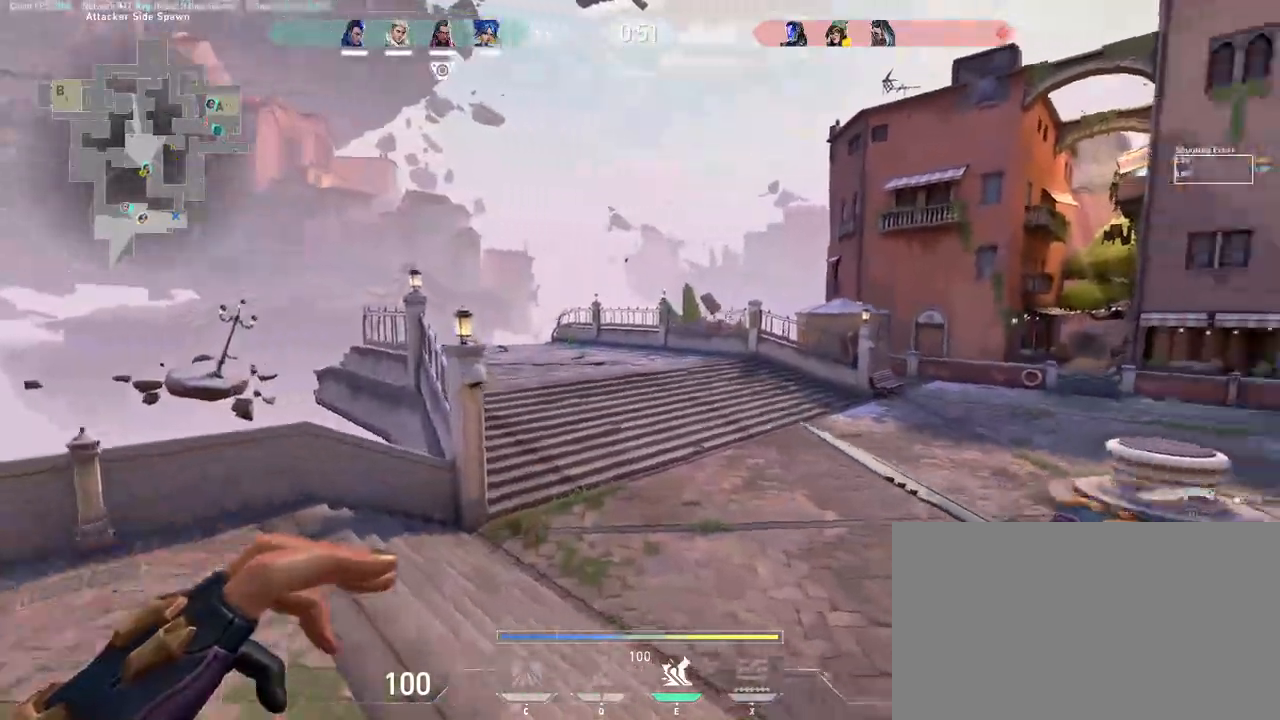
{"keys": ["d", "w"], "mouse": [], "events": [[83, "space", "down"], [183, "space", "up"], [250, "mouse_left", "down"], [367, "mouse_left", "up"]]}
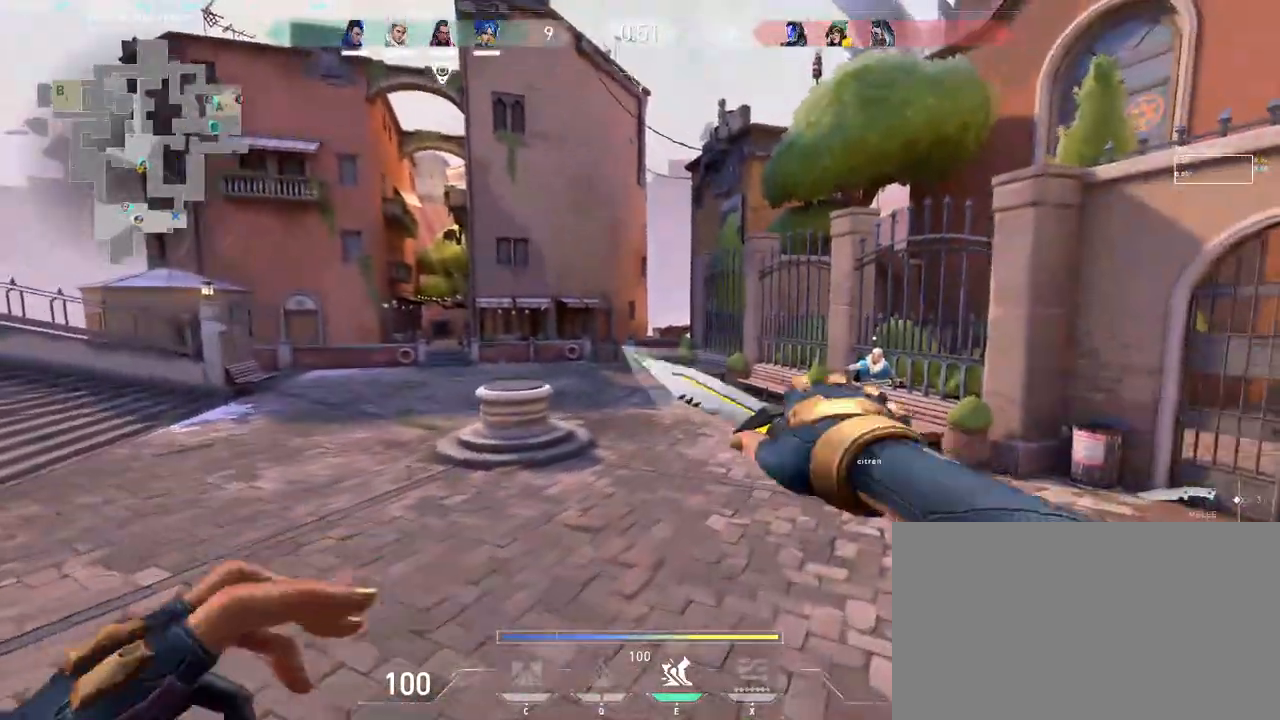
{"keys": ["d", "w"], "mouse": [], "events": [[17, "d", "up"], [50, "mouse_wheel", "down"], [300, "d", "down"], [333, "mouse_wheel", "up"], [350, "mouse_wheel", "down"], [367, "mouse_wheel", "up"]]}
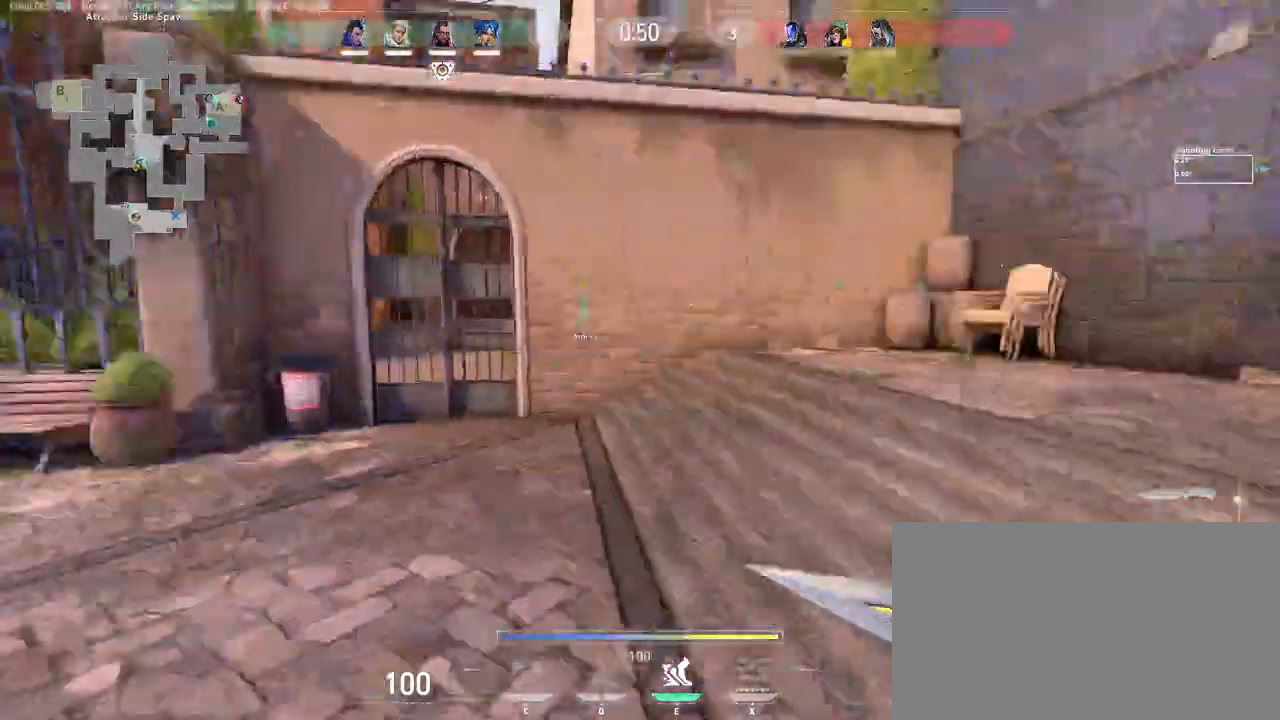
{"keys": ["d", "space", "w"], "mouse": [], "events": [[483, "space", "down"]]}
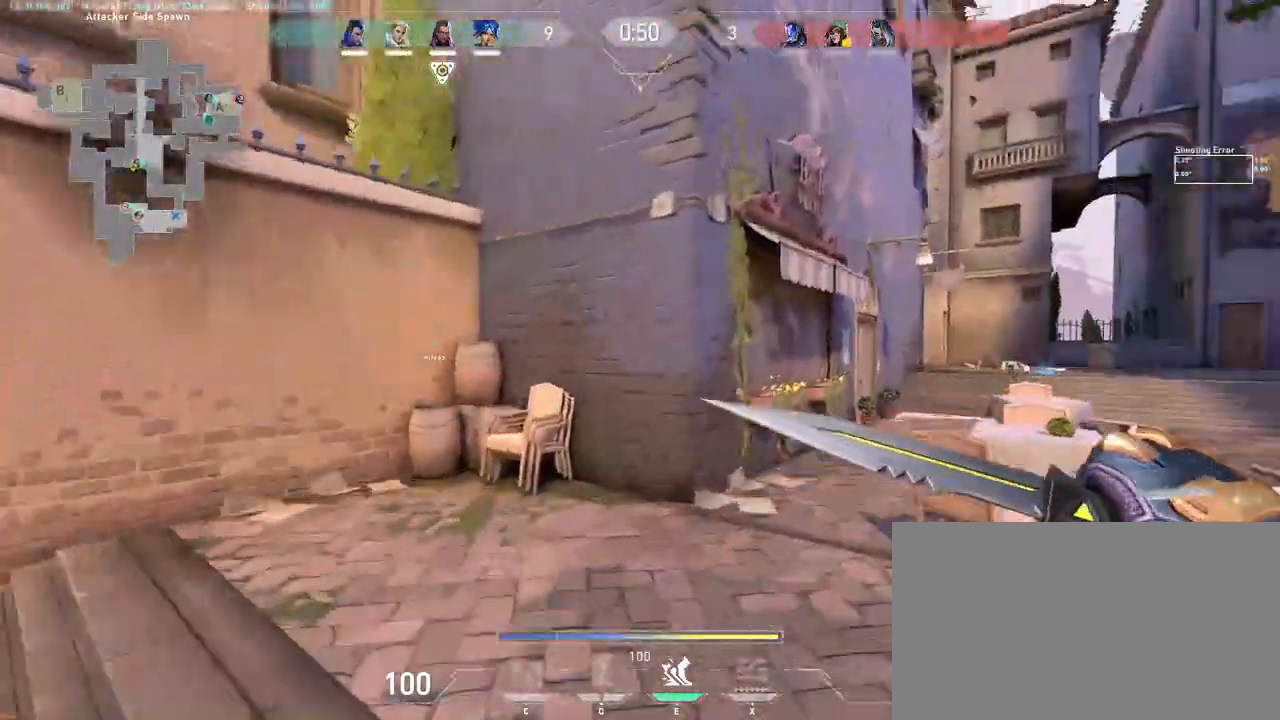
{"keys": ["d", "w"], "mouse": [], "events": [[33, "mouse_left", "down"], [117, "space", "up"], [133, "mouse_left", "up"]]}
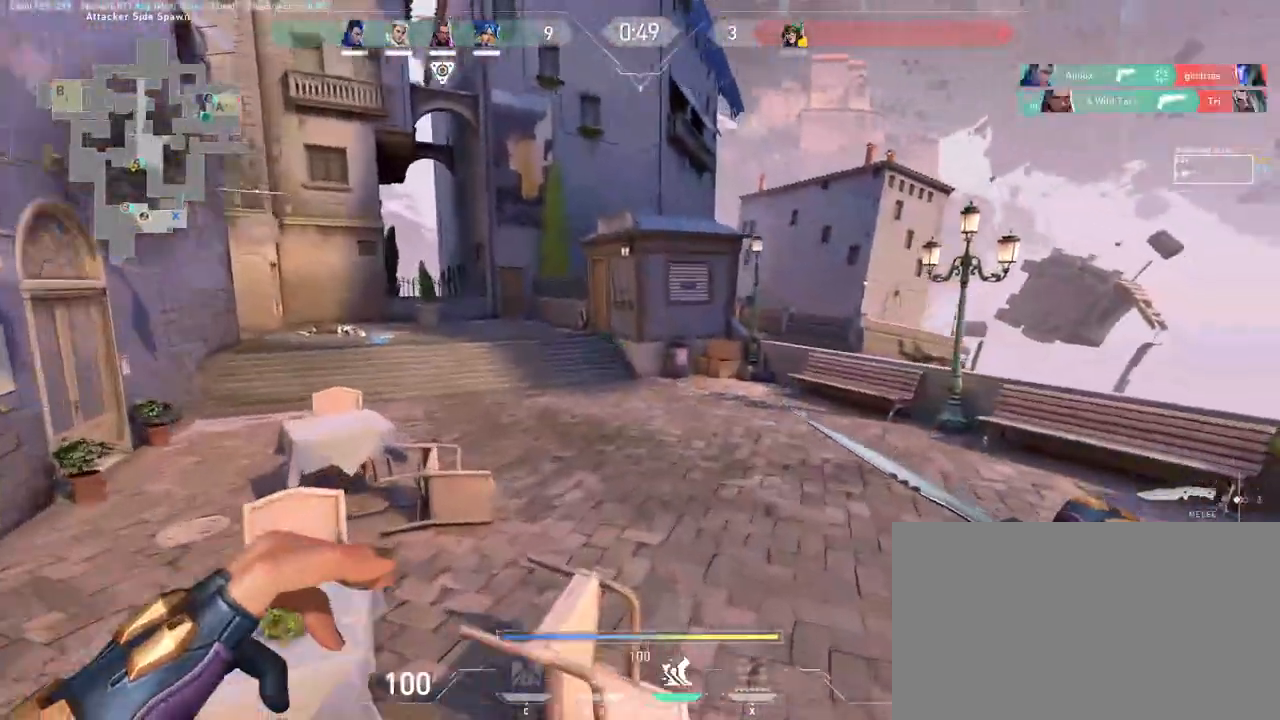
{"keys": ["a", "w"], "mouse": [], "events": [[150, "space", "down"], [300, "a", "down"], [300, "space", "up"], [400, "d", "up"]]}
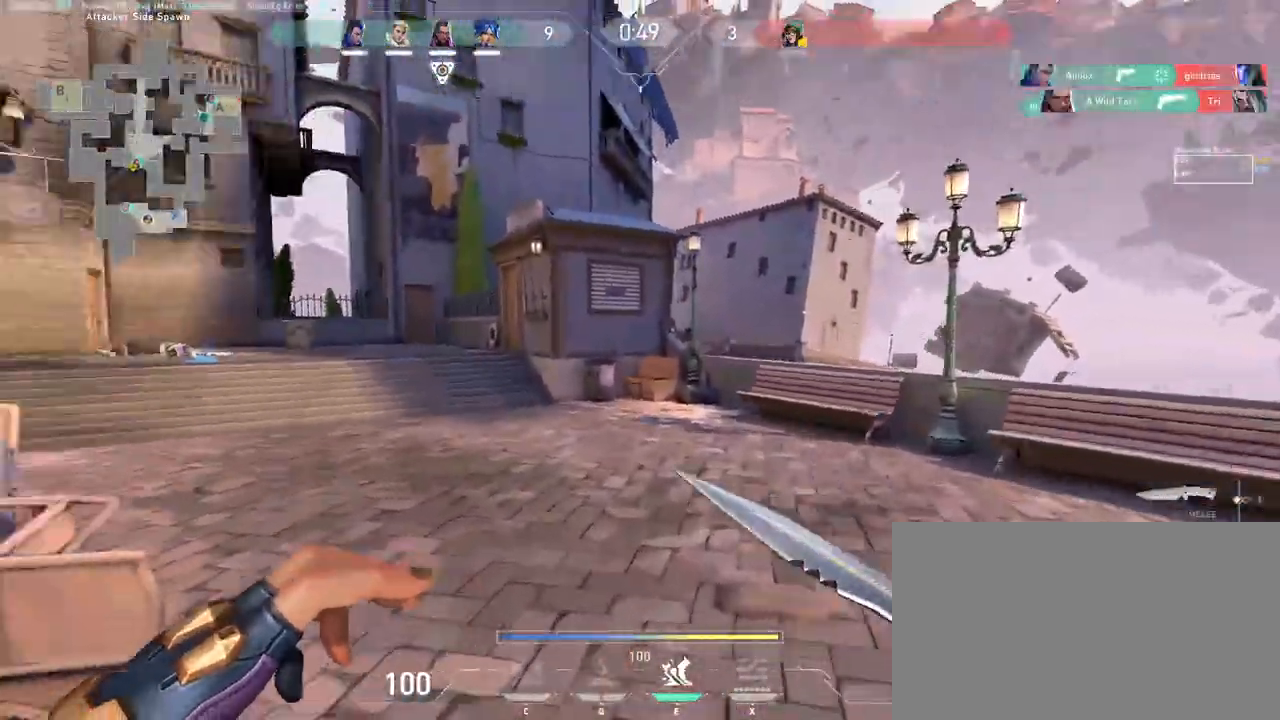
{"keys": ["a", "w"], "mouse": ["wheel"], "events": [[33, "mouse_left", "down"], [67, "a", "up"], [117, "d", "down"], [133, "mouse_left", "up"], [250, "mouse_wheel", "down"], [367, "d", "up"], [467, "a", "down"]]}
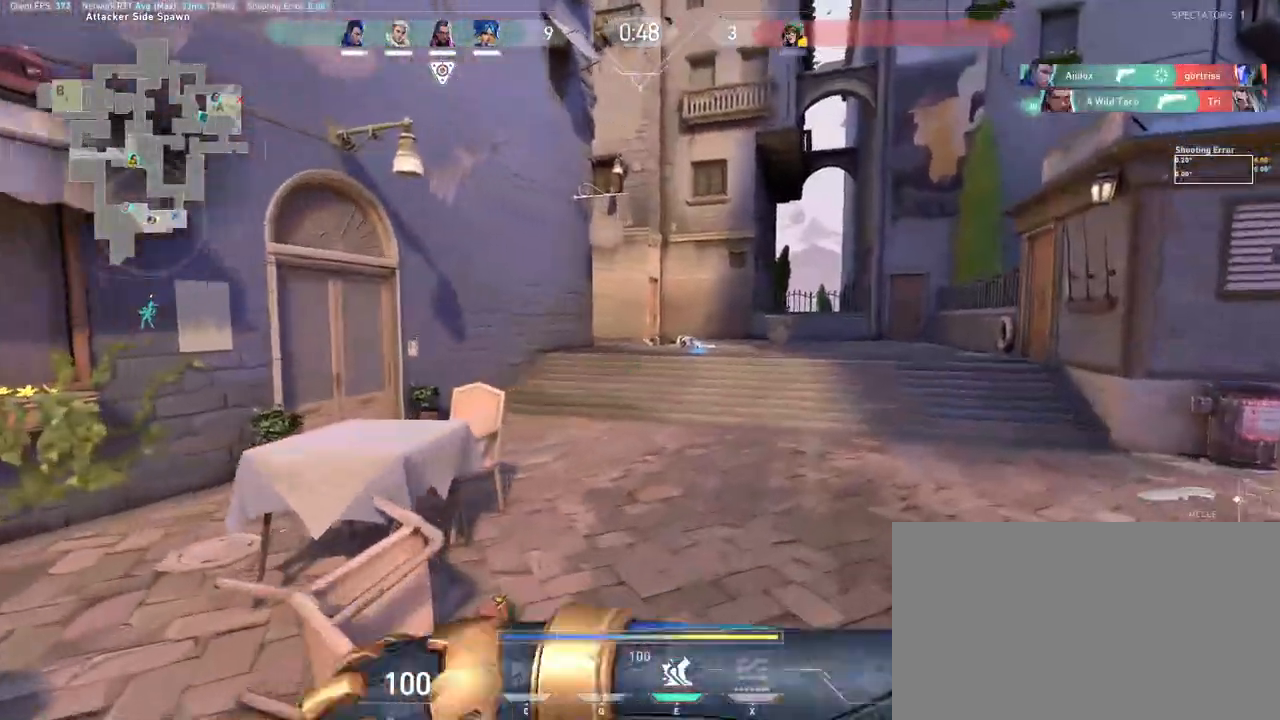
{"keys": ["d", "w"], "mouse": [], "events": [[50, "mouse_wheel", "up"], [67, "mouse_wheel", "down"], [83, "mouse_wheel", "up"], [117, "space", "down"], [167, "mouse_mb5", "down"], [183, "mouse_mb5", "up"], [267, "space", "up"], [317, "d", "down"], [333, "mouse_mb4", "down"], [350, "a", "up"], [350, "mouse_mb4", "up"]]}
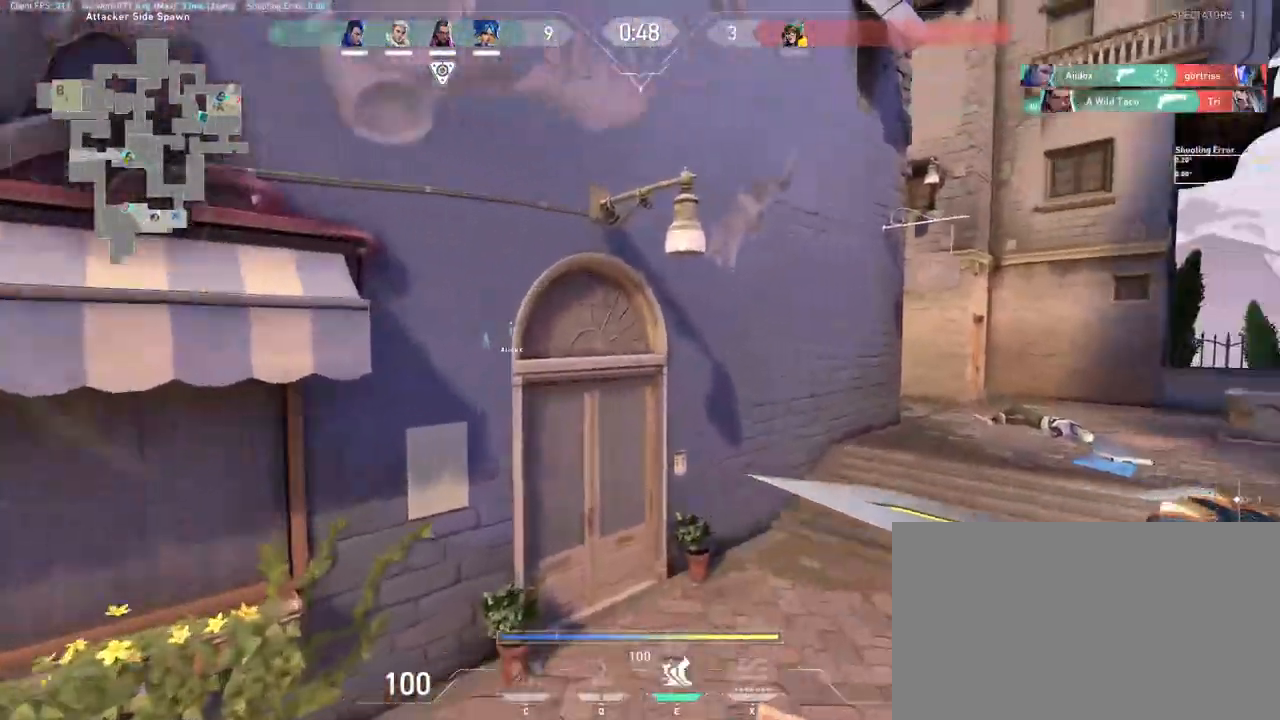
{"keys": ["d", "w"], "mouse": ["left"], "events": [[217, "space", "down"], [333, "space", "up"], [450, "mouse_left", "down"]]}
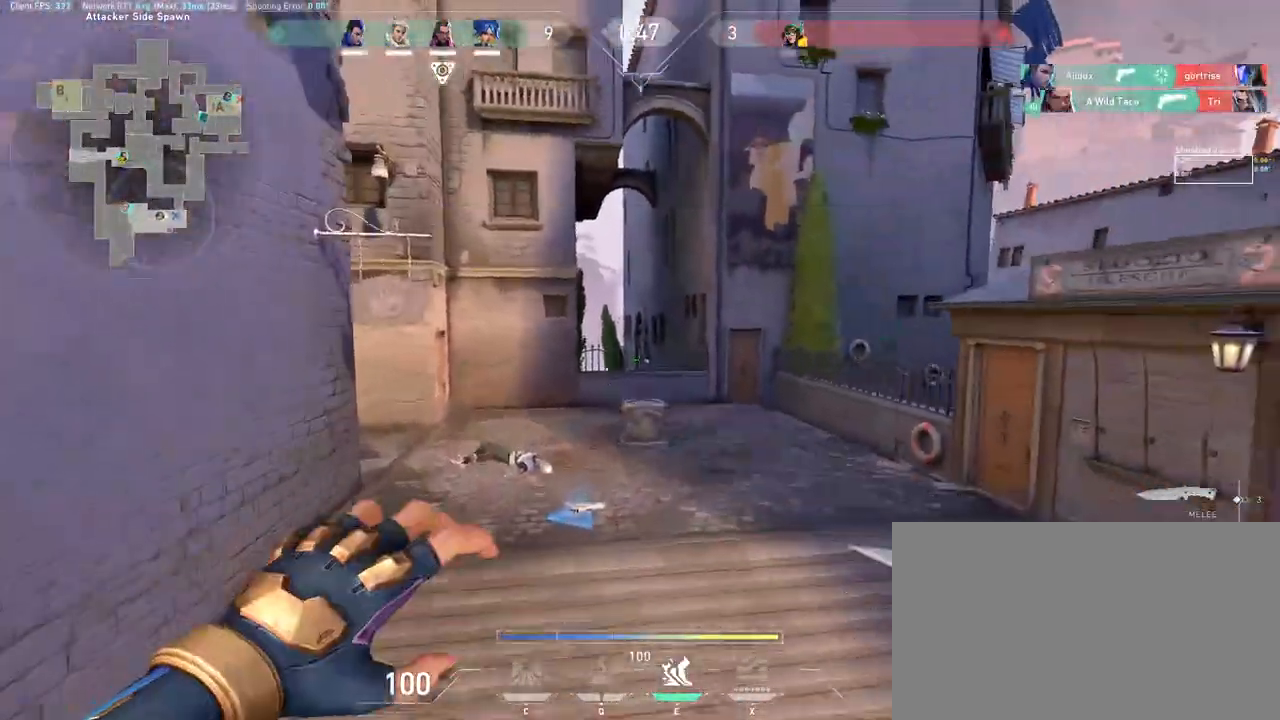
{"keys": ["d", "w"], "mouse": [], "events": [[83, "mouse_left", "up"]]}
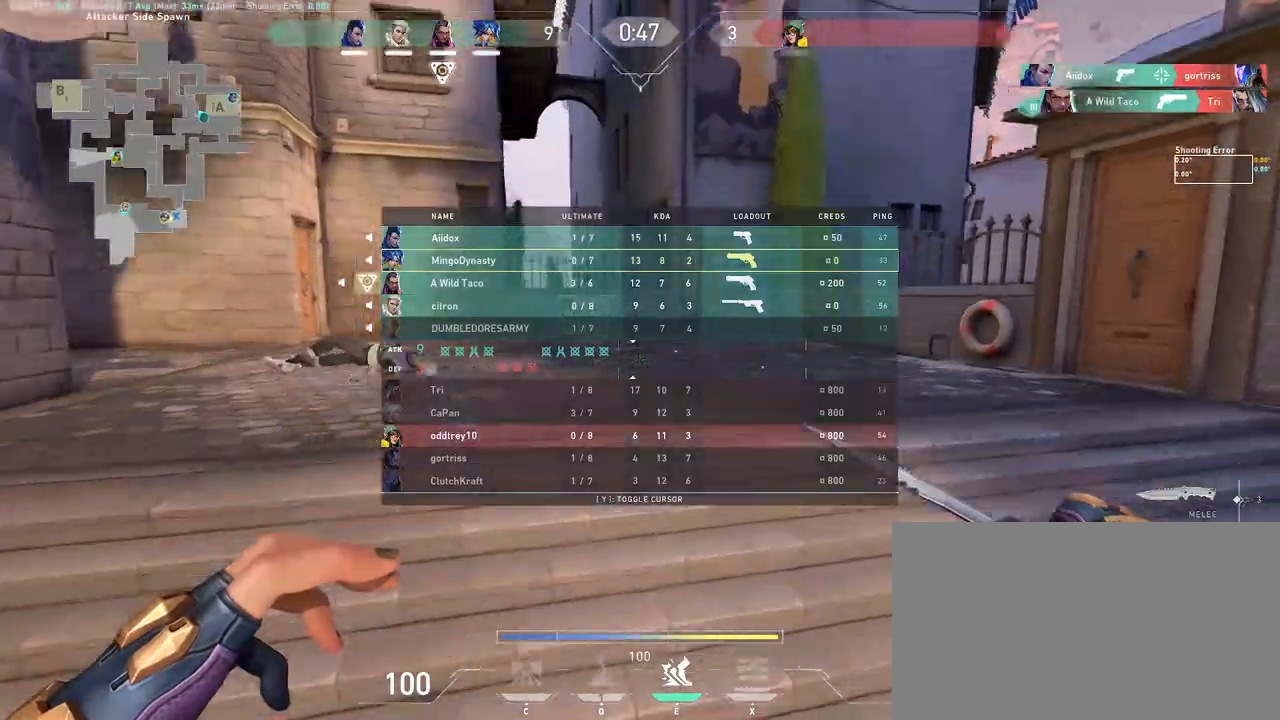
{"keys": ["d", "w"], "mouse": [], "events": [[33, "space", "down"], [133, "space", "up"]]}
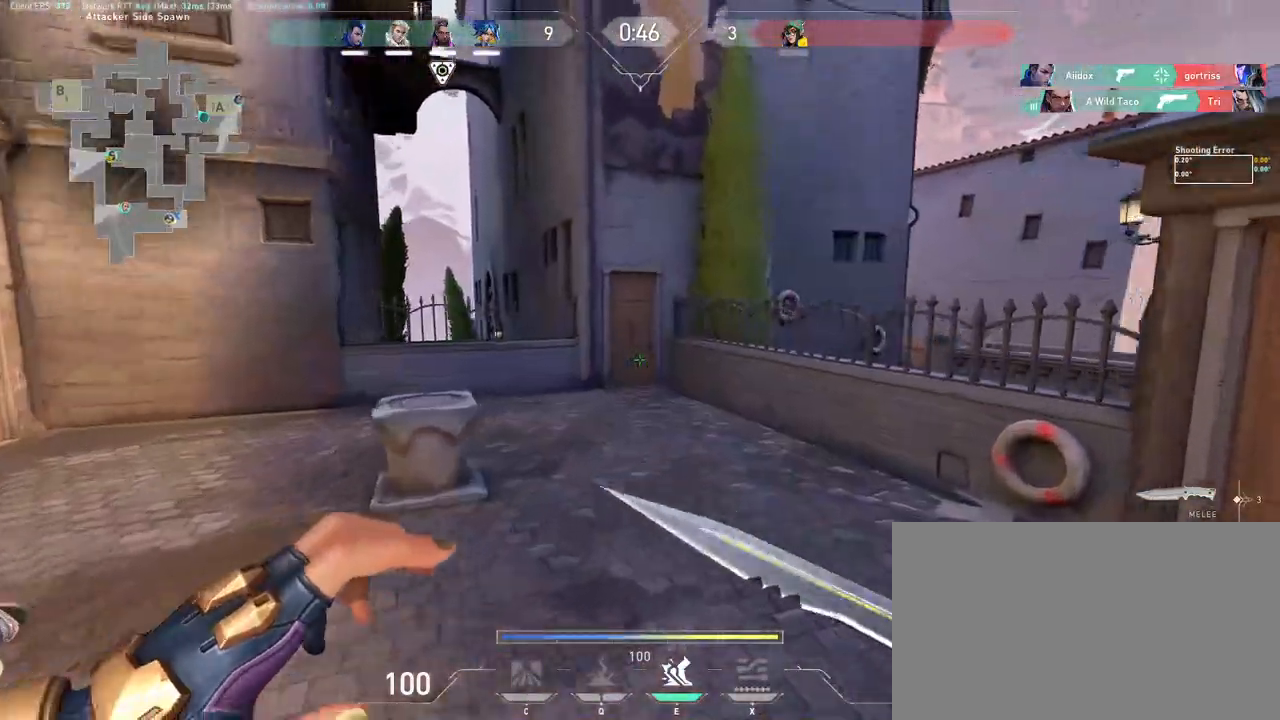
{"keys": ["w"], "mouse": [], "events": [[50, "space", "down"], [183, "space", "up"], [283, "d", "up"], [417, "a", "down"], [450, "a", "up"]]}
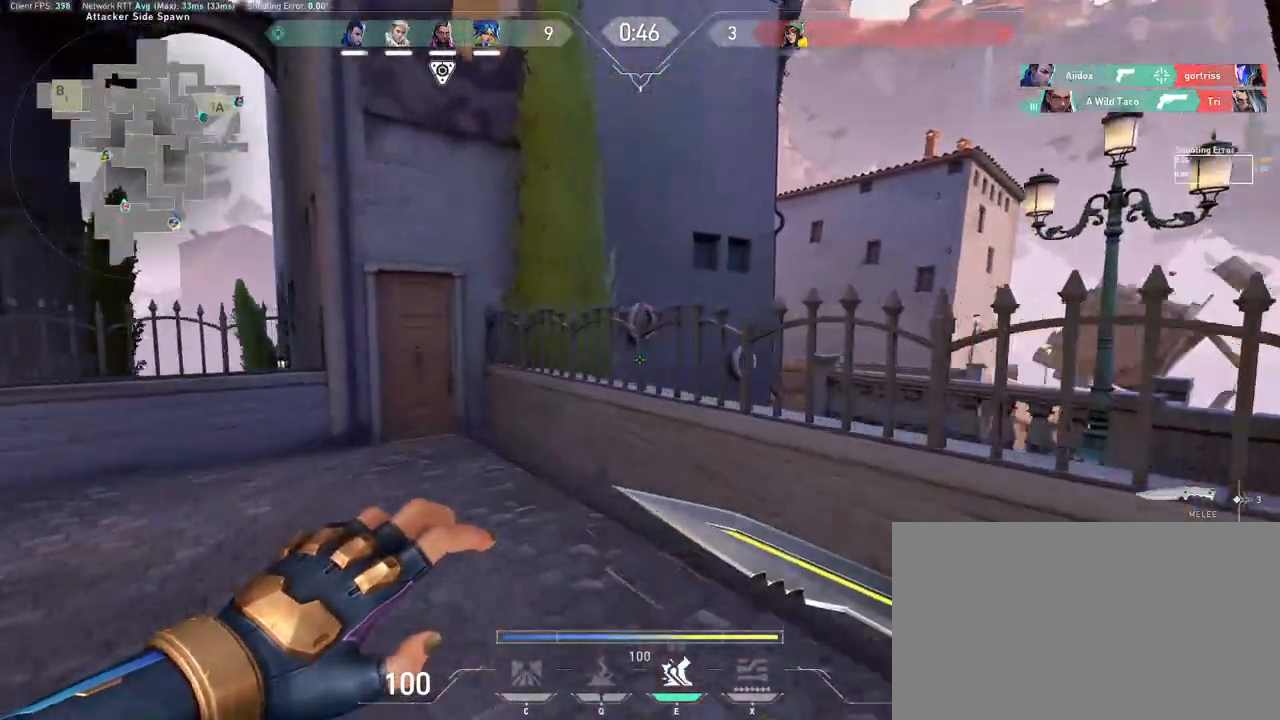
{"keys": ["w"], "mouse": [], "events": [[83, "a", "down"], [83, "space", "down"], [183, "mouse_left", "down"], [200, "space", "up"], [283, "a", "up"], [283, "mouse_left", "up"]]}
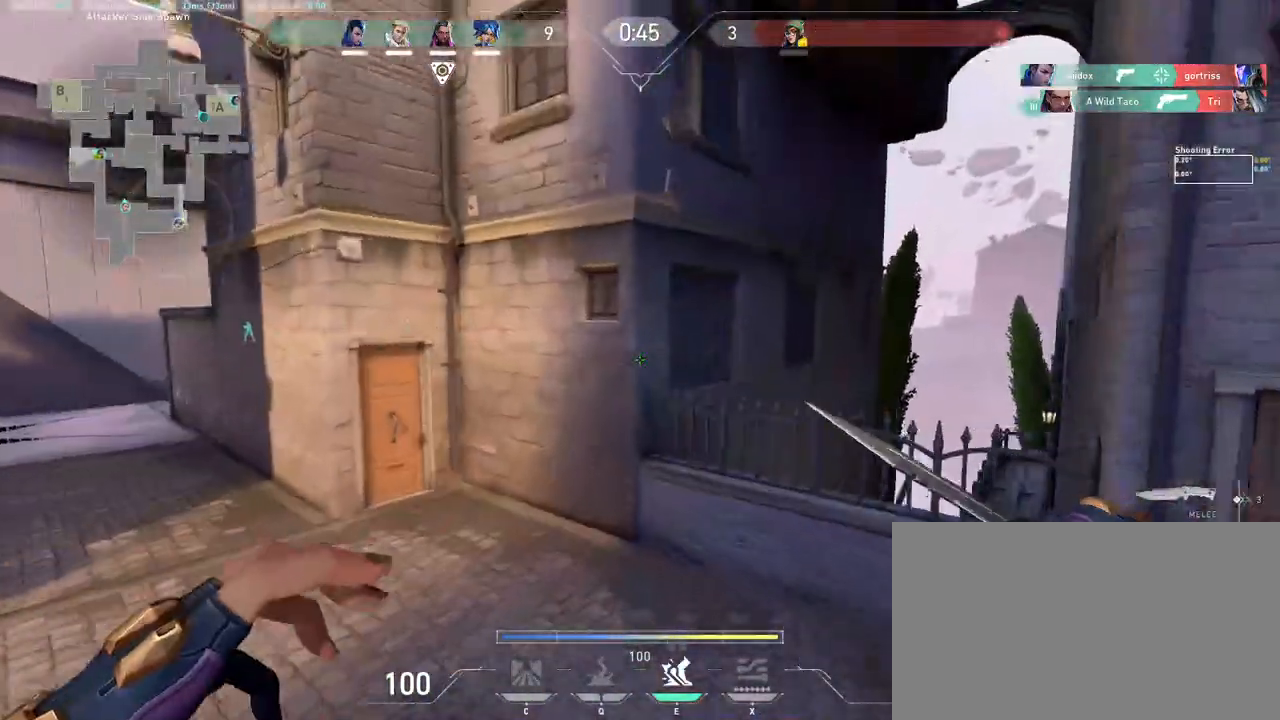
{"keys": ["a", "w"], "mouse": ["left"], "events": [[283, "space", "down"], [317, "a", "down"], [417, "space", "up"], [450, "mouse_left", "down"]]}
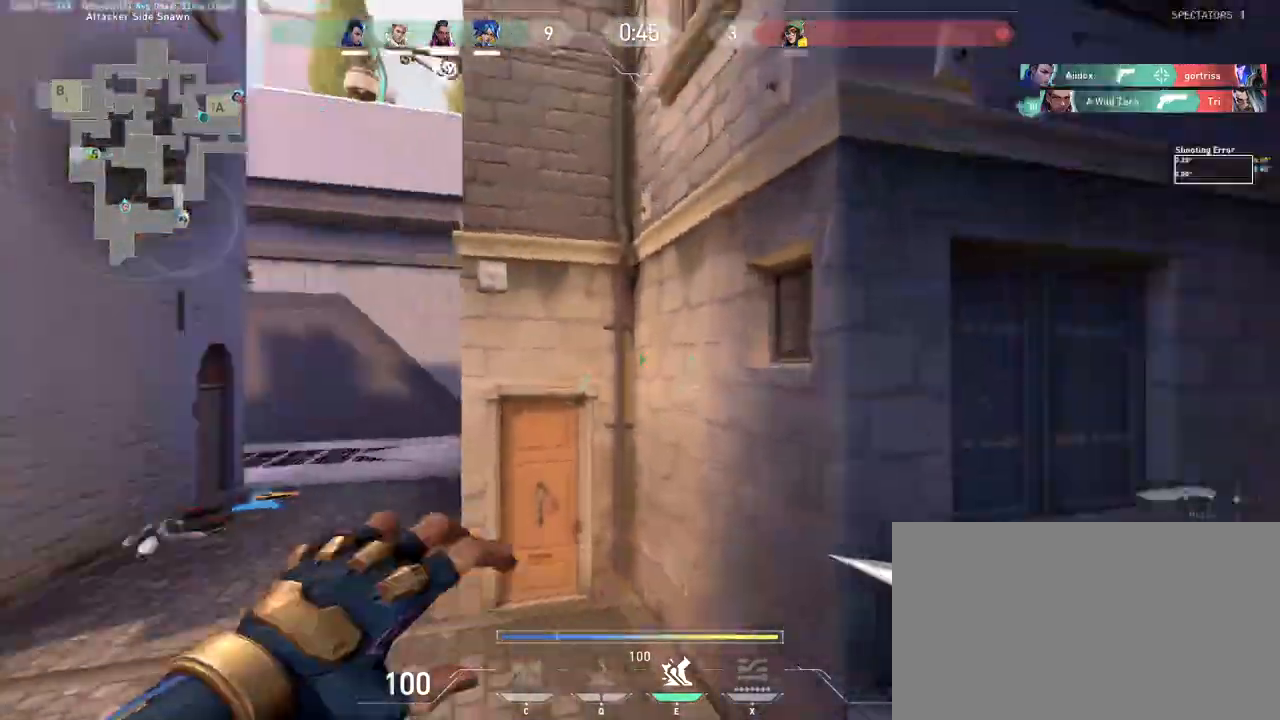
{"keys": ["a", "space", "w"], "mouse": [], "events": [[67, "mouse_left", "up"], [467, "space", "down"]]}
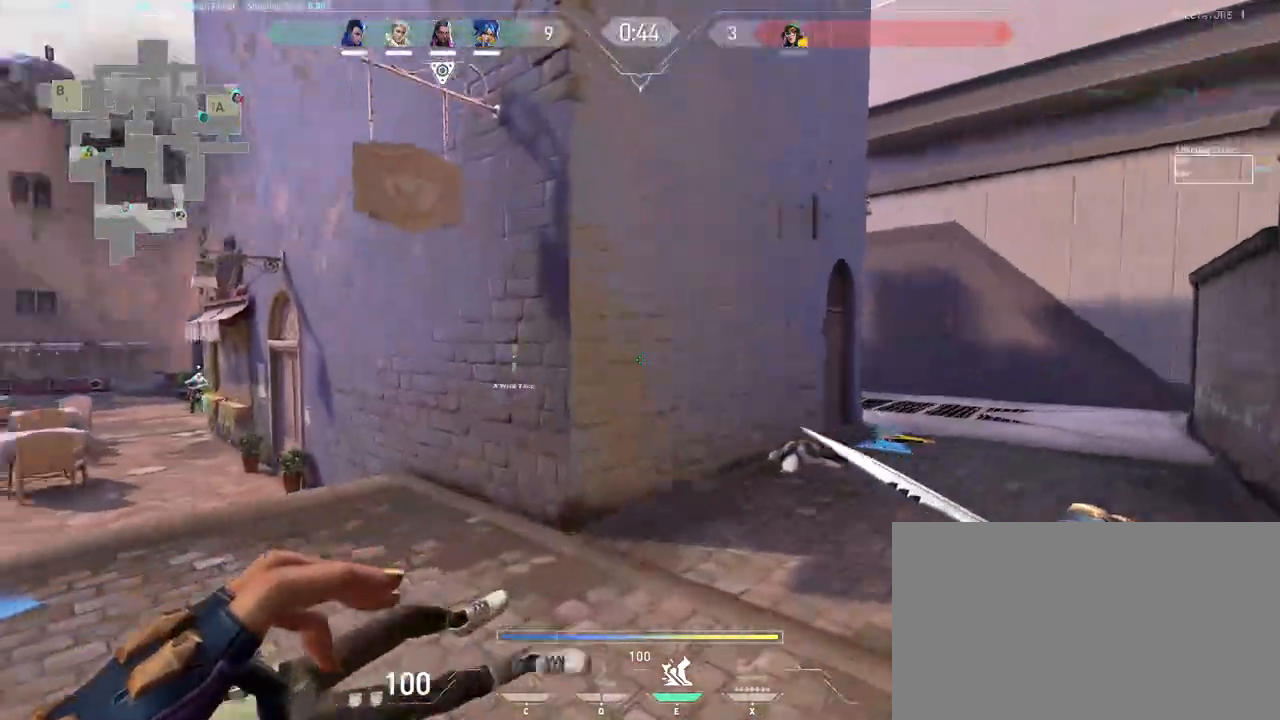
{"keys": ["a", "w"], "mouse": [], "events": [[117, "space", "up"], [183, "mouse_left", "down"], [283, "mouse_left", "up"]]}